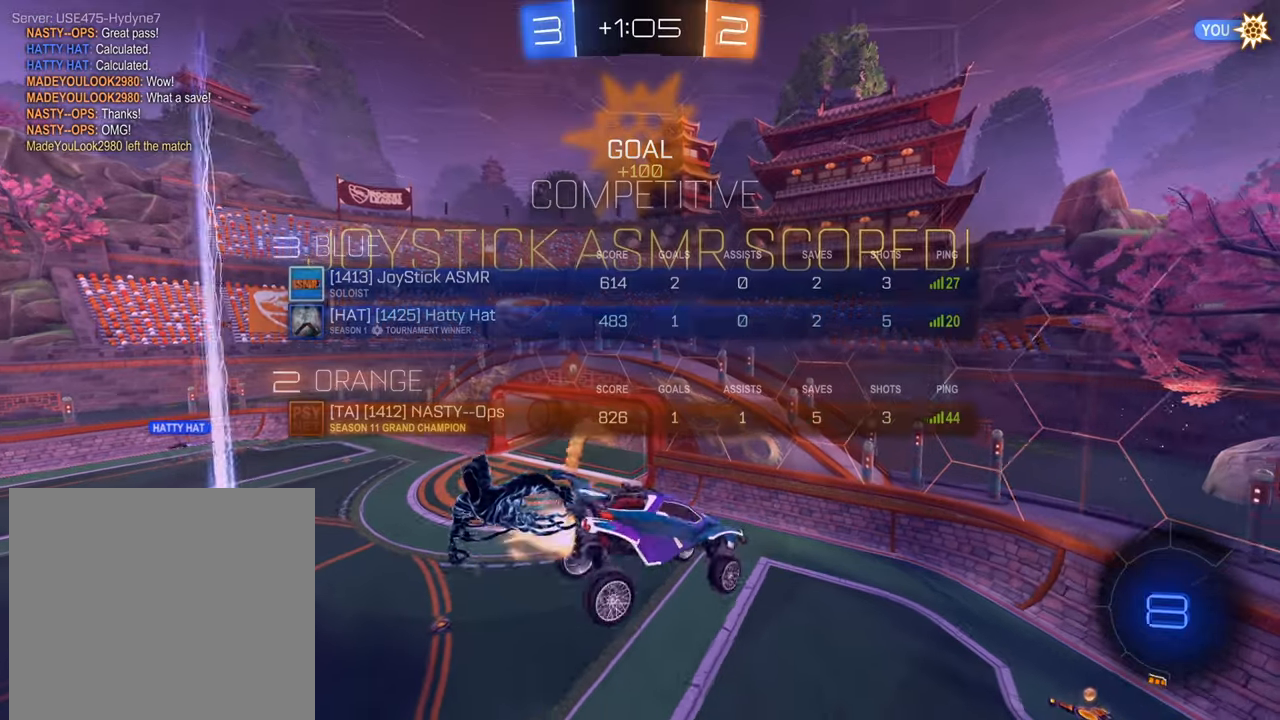
Gameplay with a controller (Xbox layout); each line is a JSON object with the inputs held at the frame after it. "events" lists button and stick changes between this image and that frame as [ms after this image, input, new state], when the widget could be followed in between.
{"buttons": ["X", "L1", "R2"], "left_stick": "down-left", "right_stick": "center", "events": [[101, "B", "up"], [101, "R1", "up"], [201, "X", "down"]]}
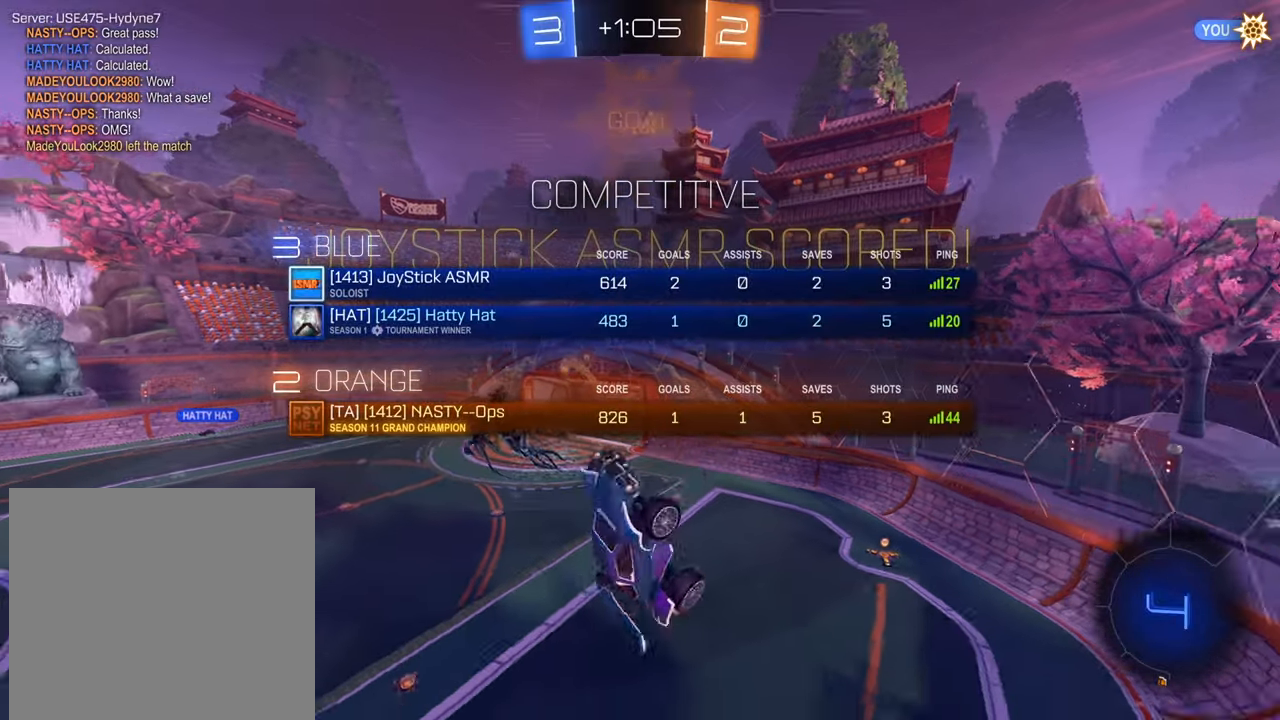
{"buttons": ["R2"], "left_stick": "up", "right_stick": "center", "events": [[200, "left_stick", "left"], [250, "L1", "up"], [367, "X", "up"], [367, "left_stick", "up"]]}
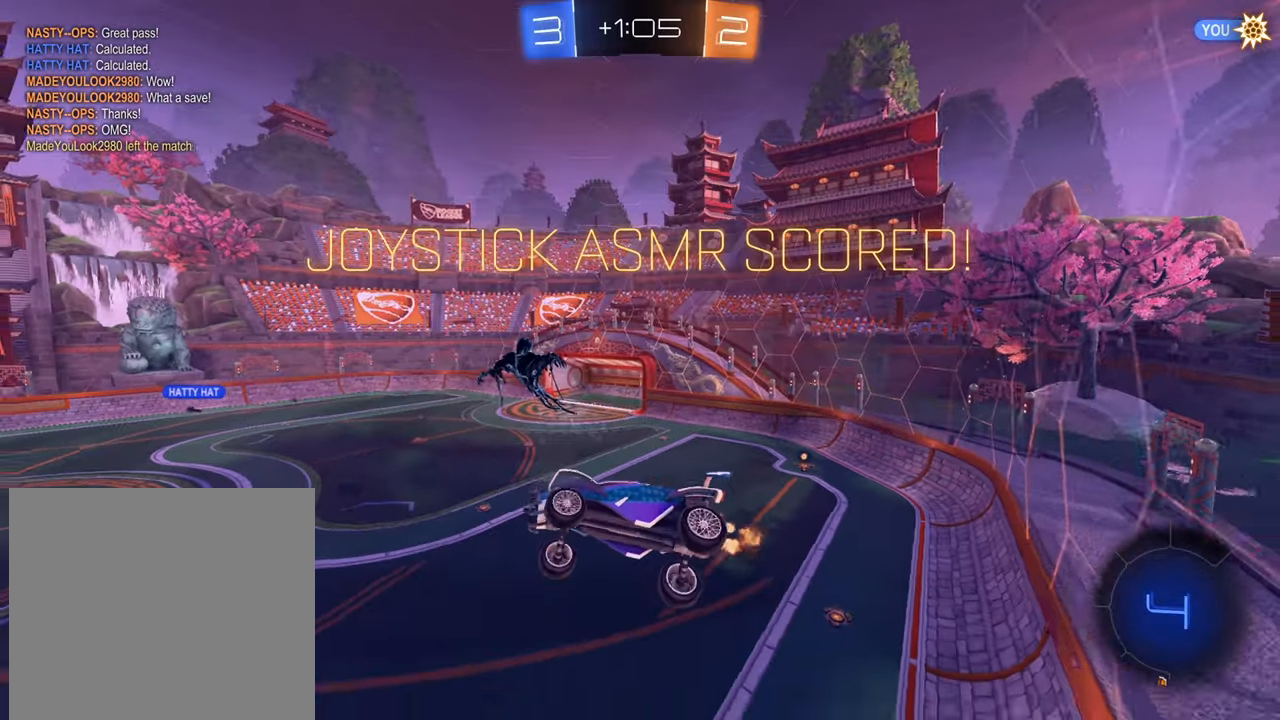
{"buttons": ["R2"], "left_stick": "up-right", "right_stick": "center", "events": [[51, "X", "down"], [184, "X", "up"], [184, "left_stick", "up-right"]]}
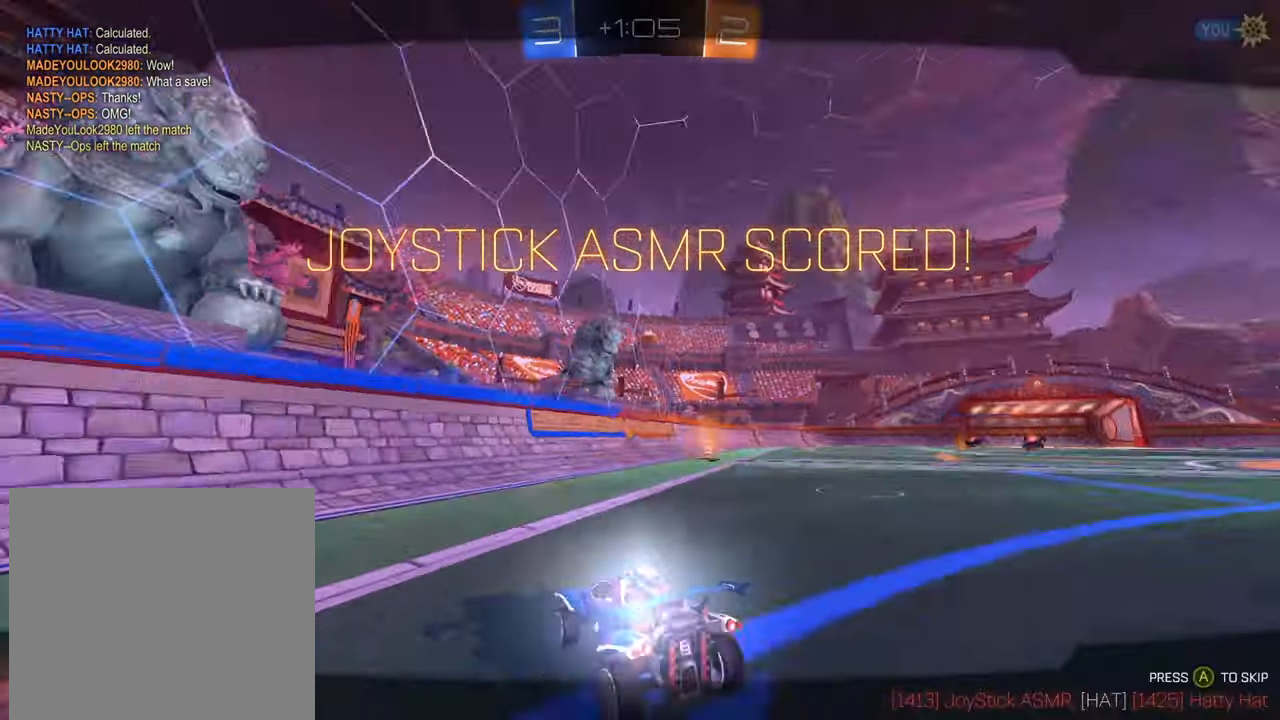
{"buttons": [], "left_stick": "center", "right_stick": "center", "events": [[317, "left_stick", "center"], [334, "R2", "up"]]}
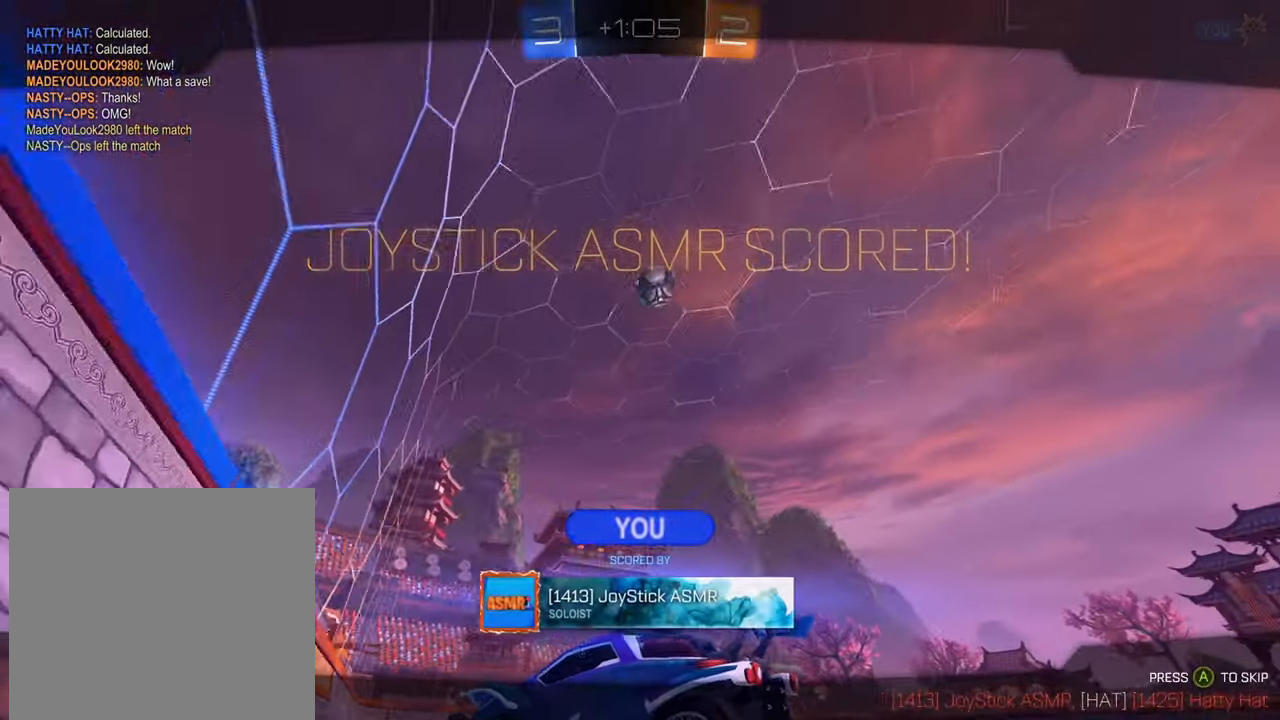
{"buttons": [], "left_stick": "center", "right_stick": "center", "events": []}
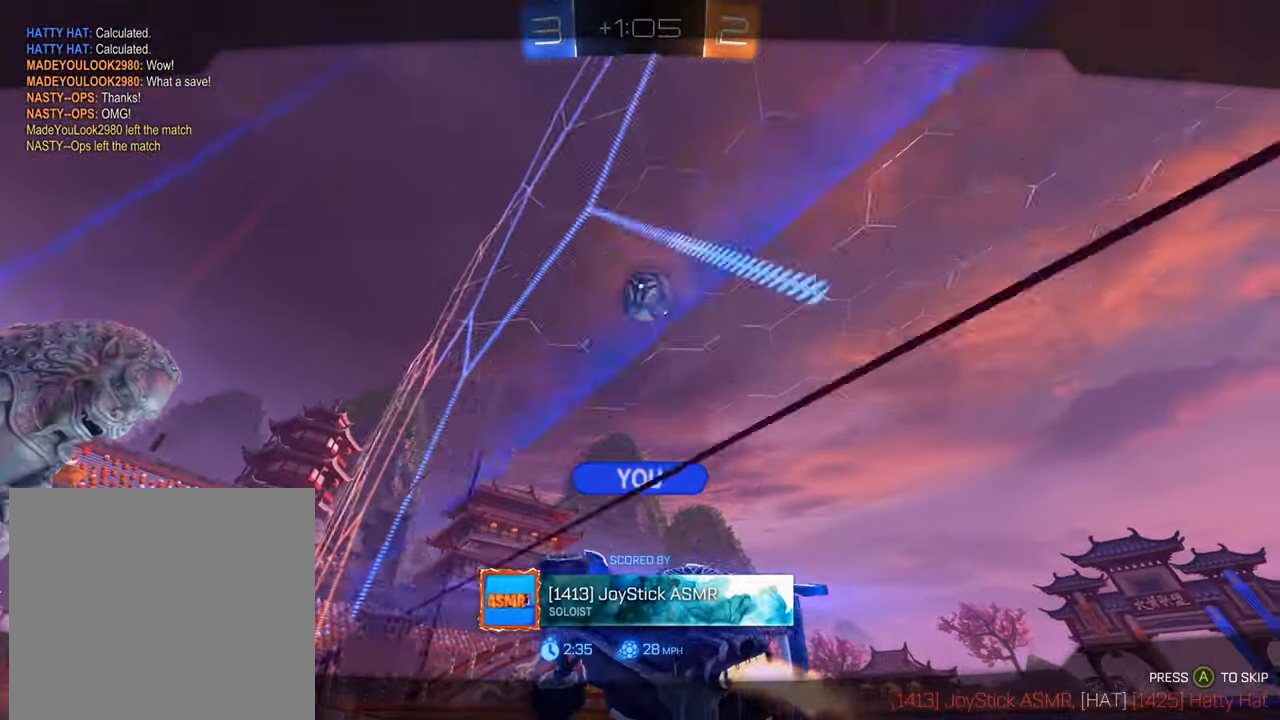
{"buttons": [], "left_stick": "center", "right_stick": "center", "events": []}
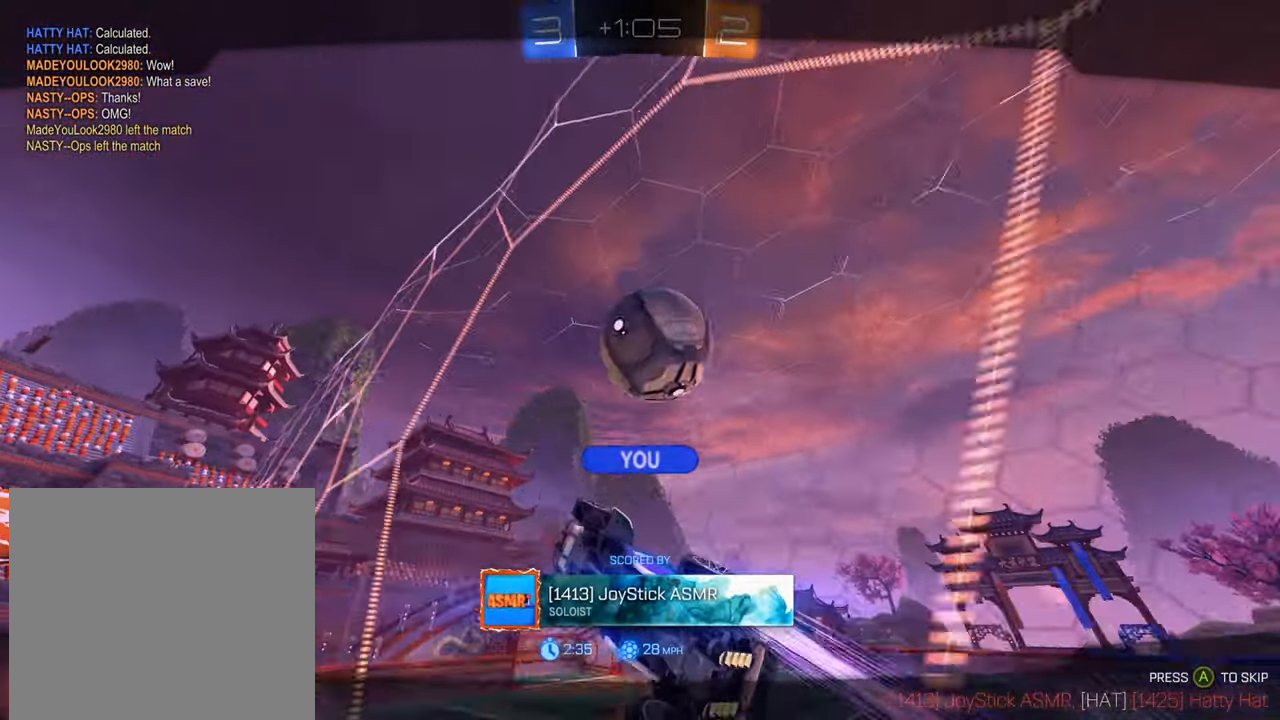
{"buttons": [], "left_stick": "center", "right_stick": "center", "events": []}
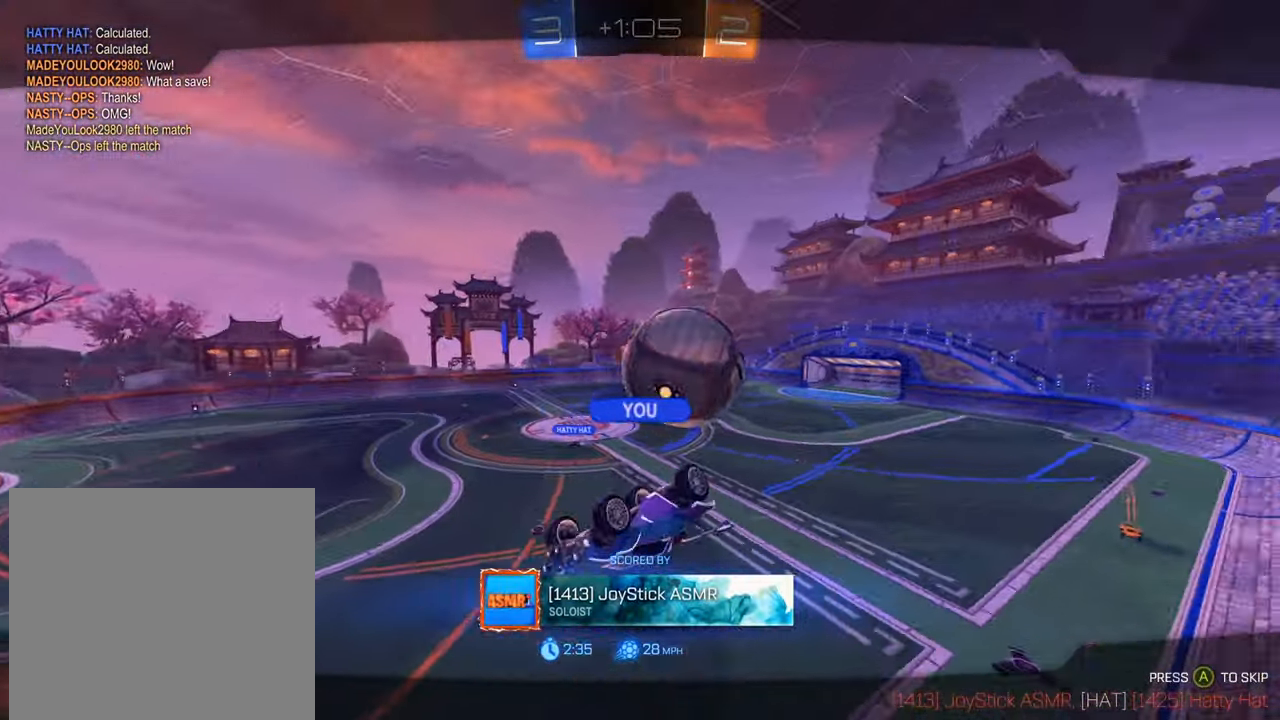
{"buttons": [], "left_stick": "center", "right_stick": "center", "events": []}
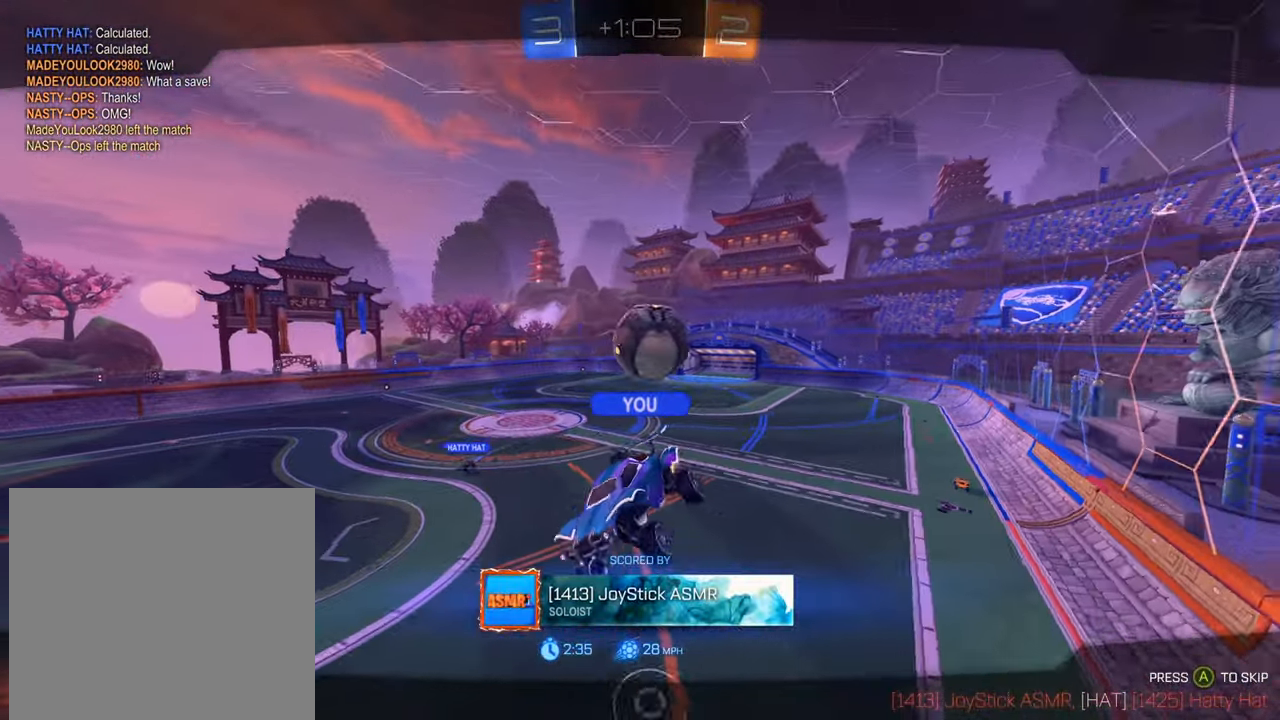
{"buttons": [], "left_stick": "center", "right_stick": "center", "events": []}
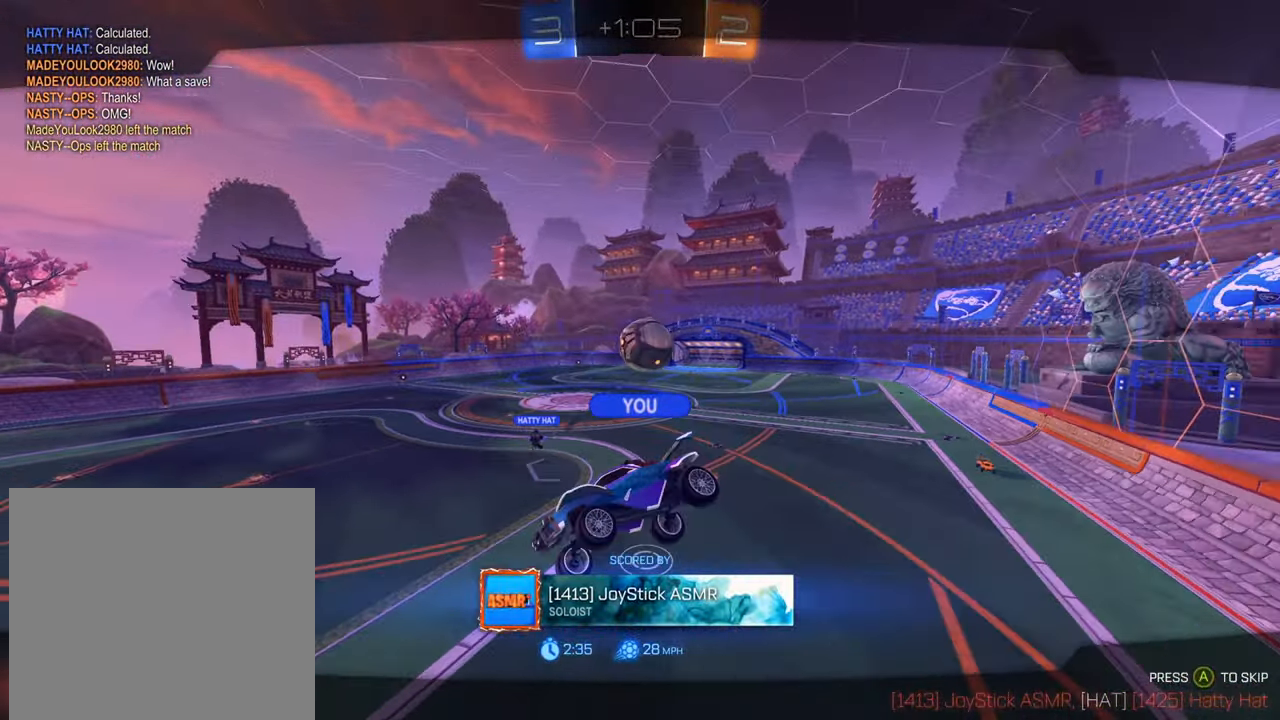
{"buttons": [], "left_stick": "center", "right_stick": "center", "events": []}
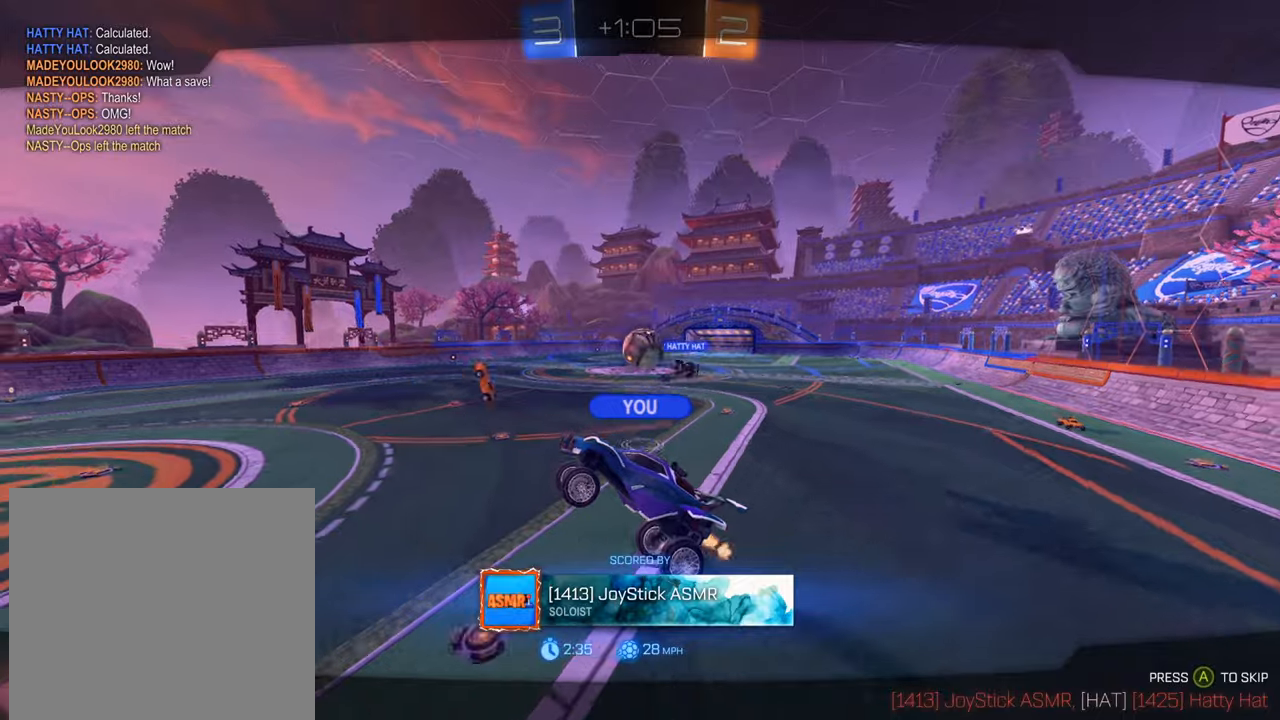
{"buttons": [], "left_stick": "center", "right_stick": "center", "events": []}
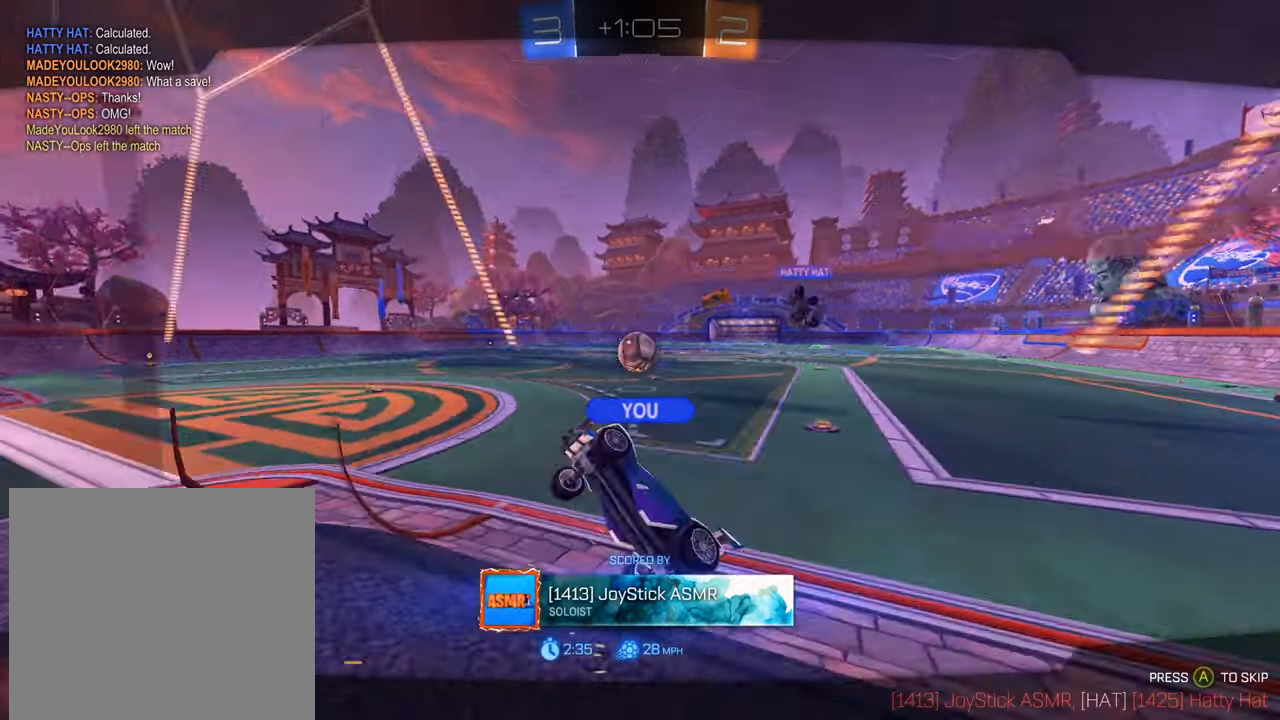
{"buttons": [], "left_stick": "center", "right_stick": "center", "events": []}
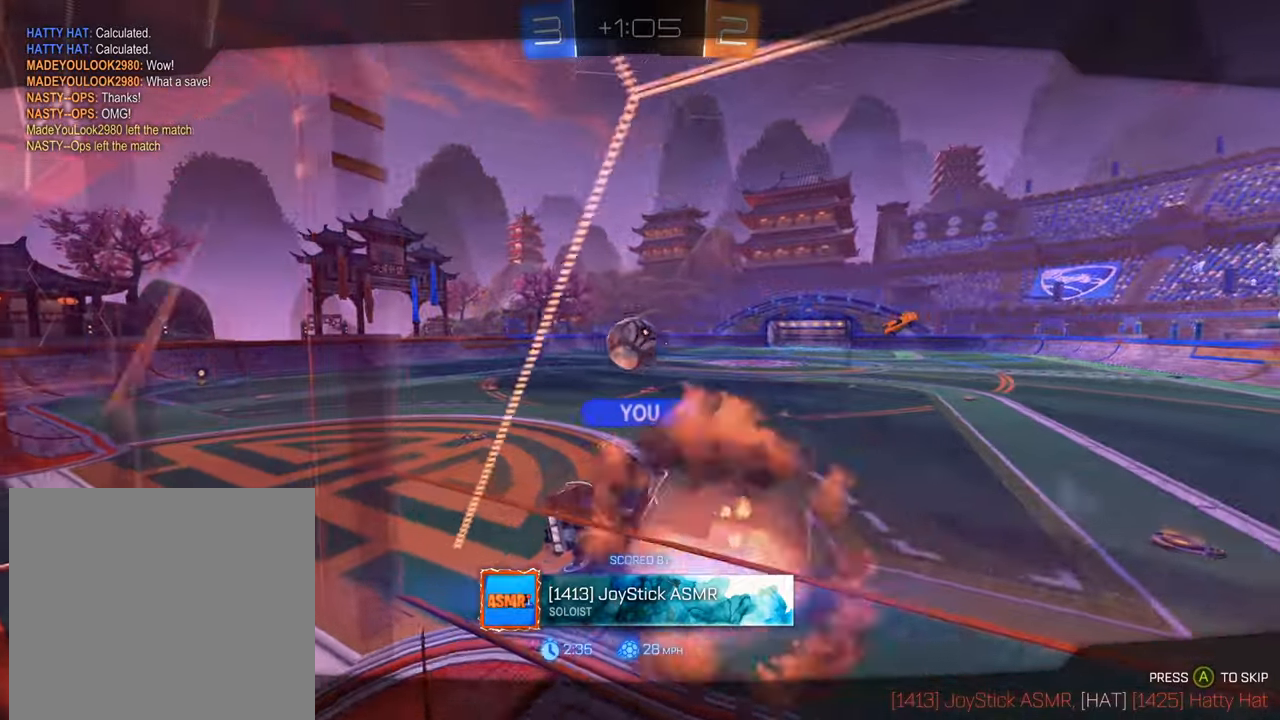
{"buttons": [], "left_stick": "center", "right_stick": "center", "events": []}
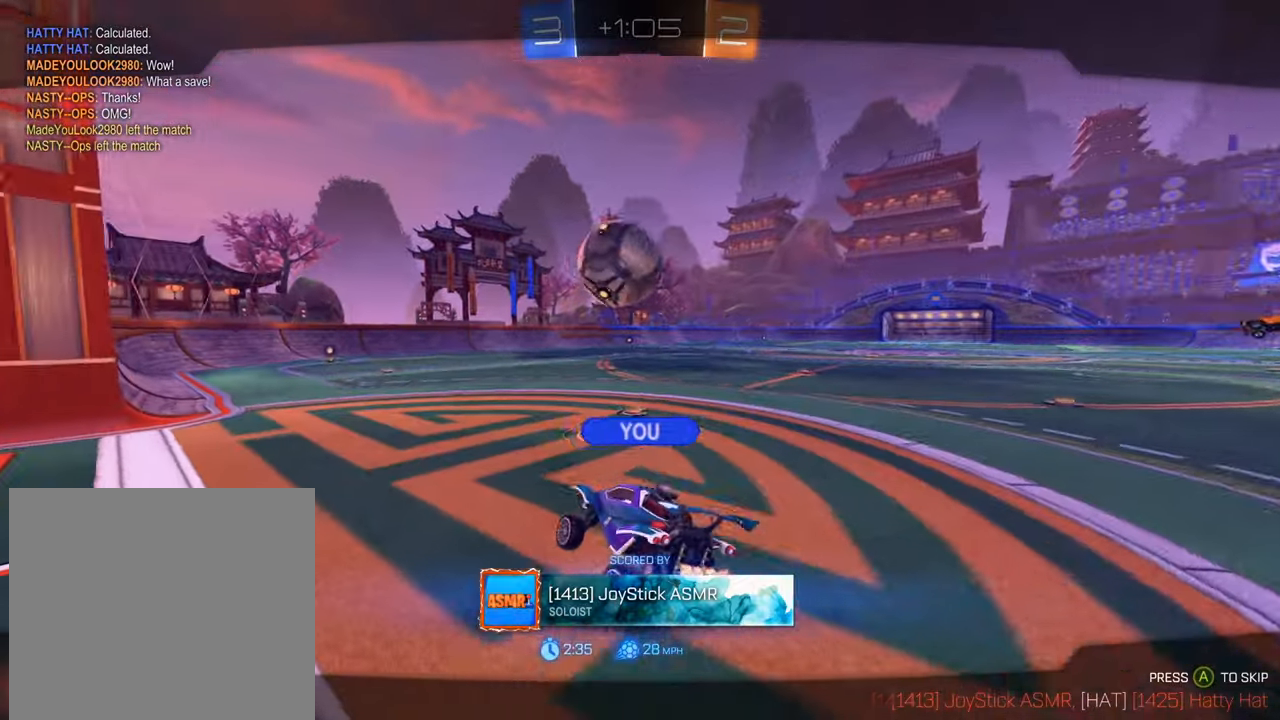
{"buttons": [], "left_stick": "center", "right_stick": "left", "events": [[334, "right_stick", "left"]]}
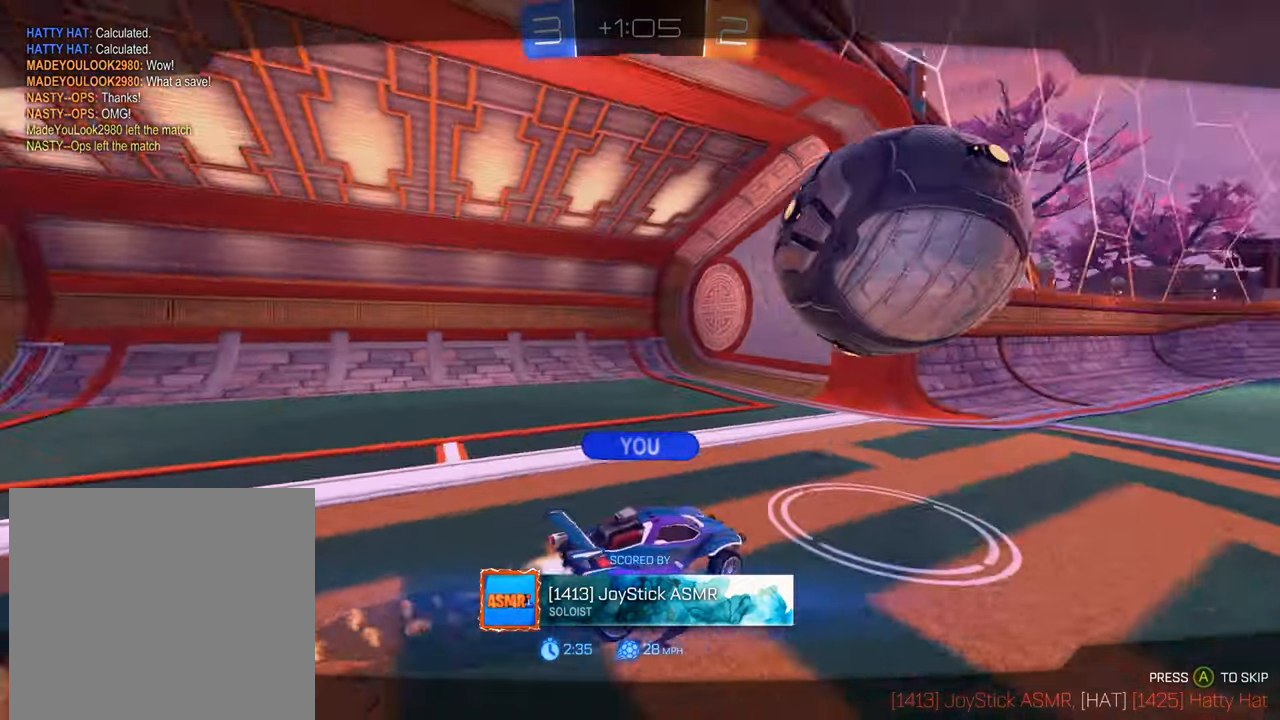
{"buttons": [], "left_stick": "center", "right_stick": "left", "events": []}
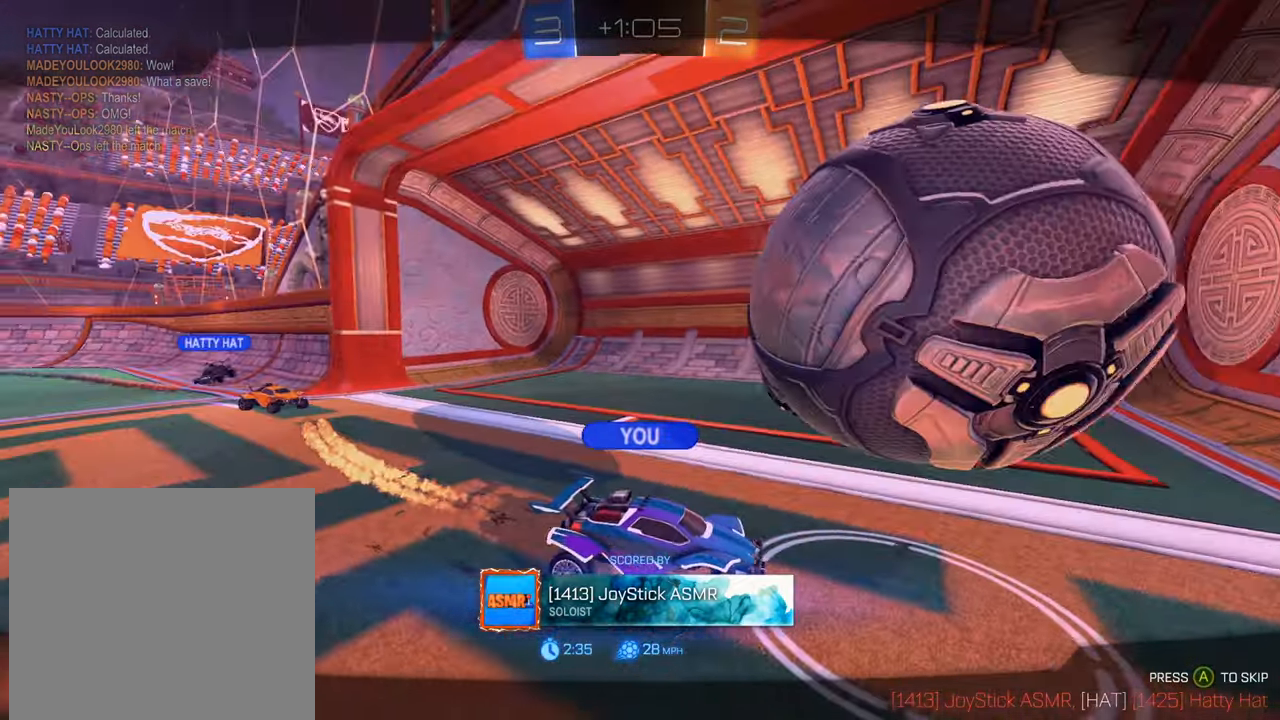
{"buttons": [], "left_stick": "center", "right_stick": "left", "events": []}
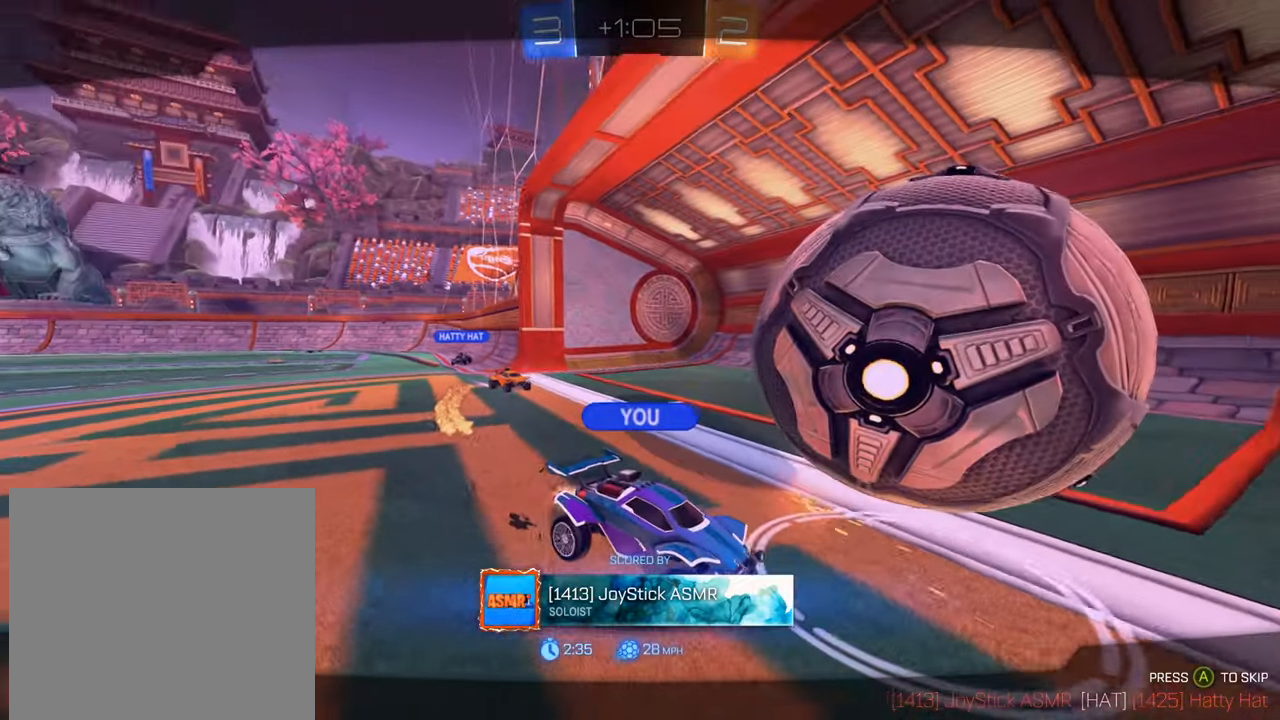
{"buttons": [], "left_stick": "center", "right_stick": "center", "events": [[400, "right_stick", "center"]]}
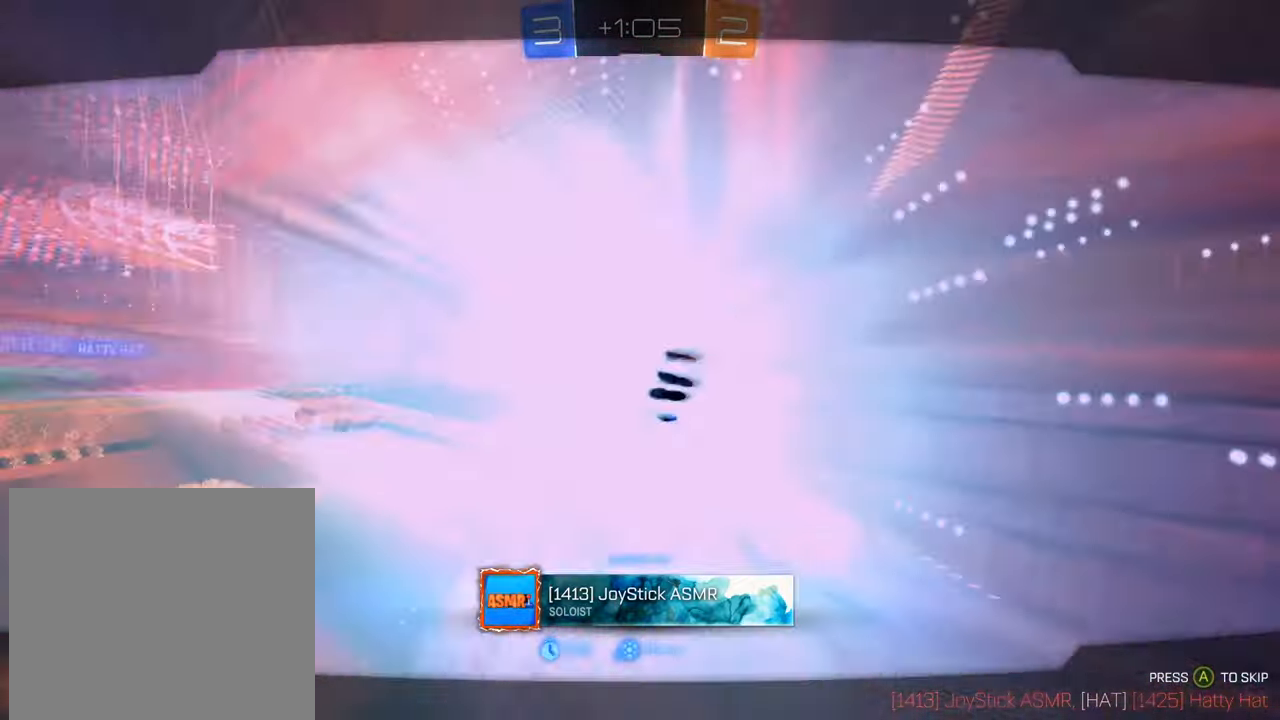
{"buttons": [], "left_stick": "center", "right_stick": "center", "events": [[284, "A", "down"], [451, "A", "up"]]}
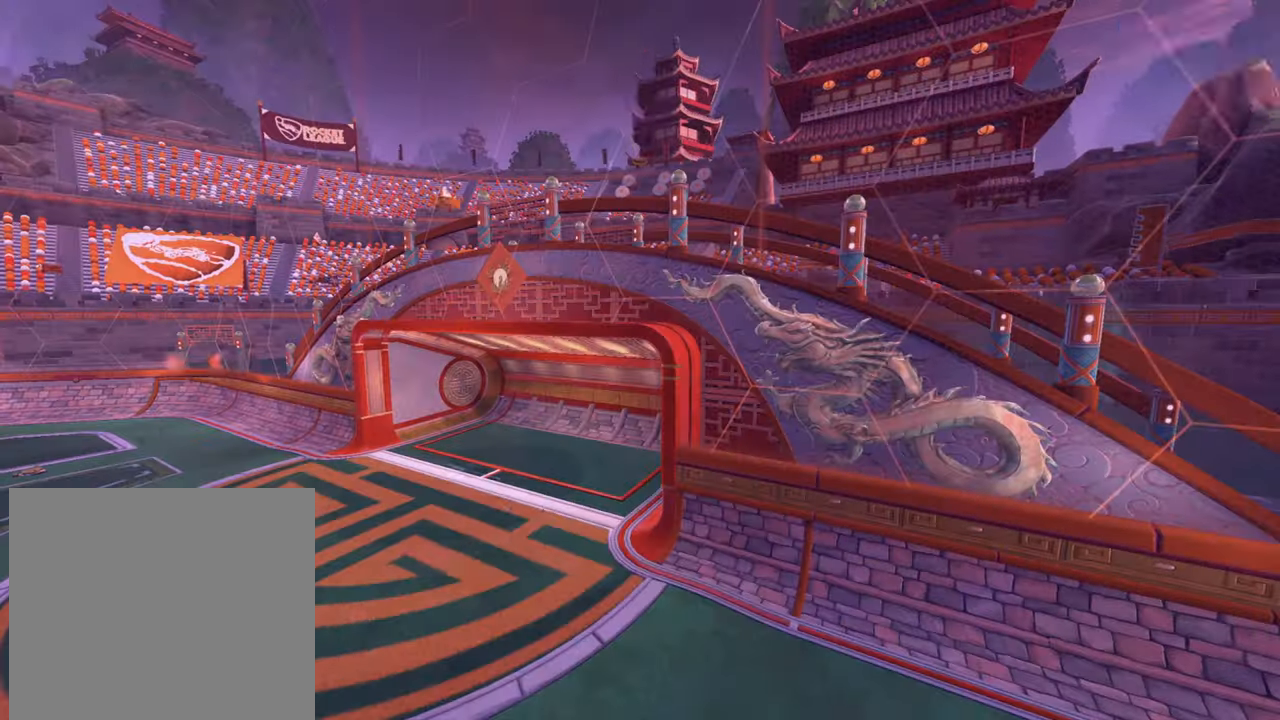
{"buttons": [], "left_stick": "center", "right_stick": "center", "events": []}
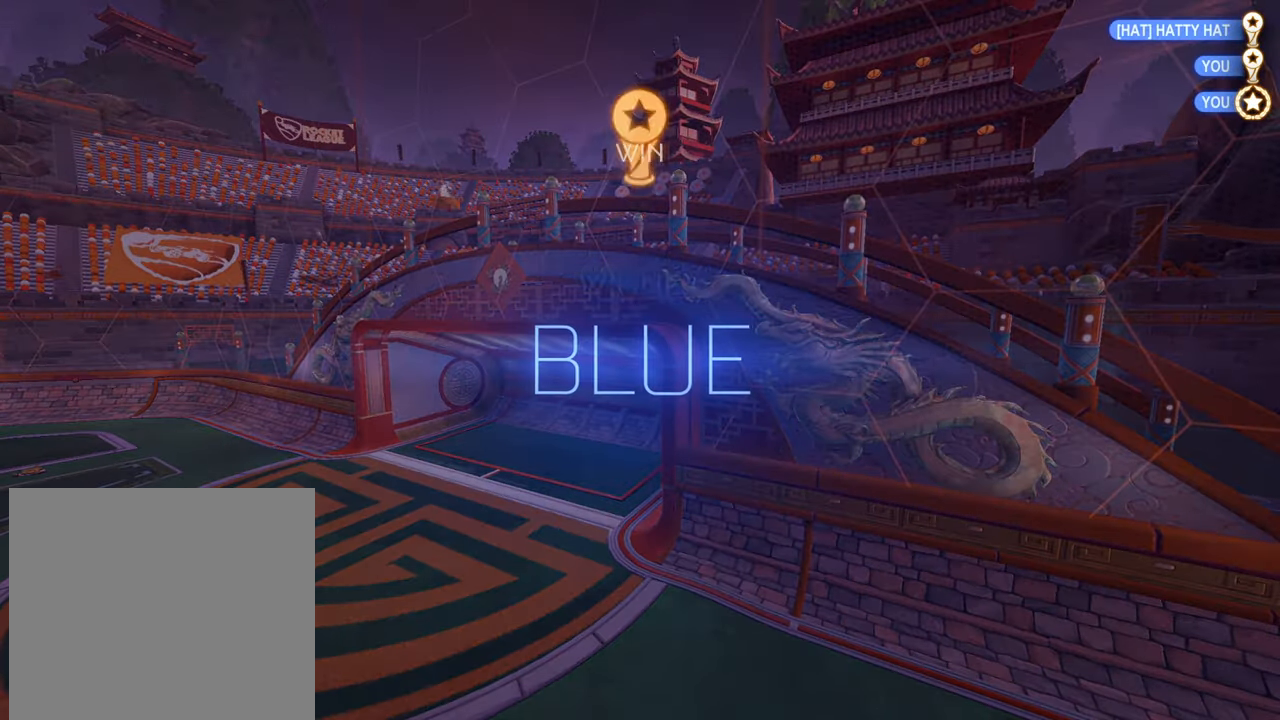
{"buttons": [], "left_stick": "center", "right_stick": "center", "events": []}
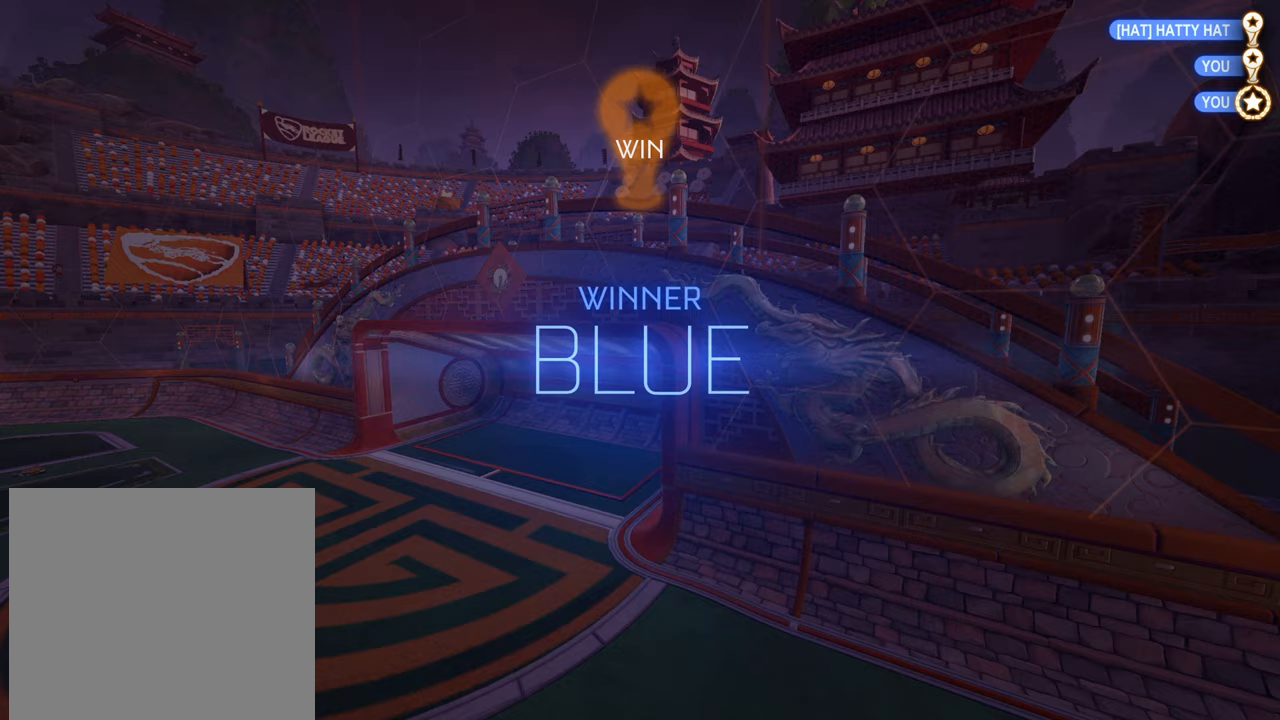
{"buttons": [], "left_stick": "center", "right_stick": "center", "events": []}
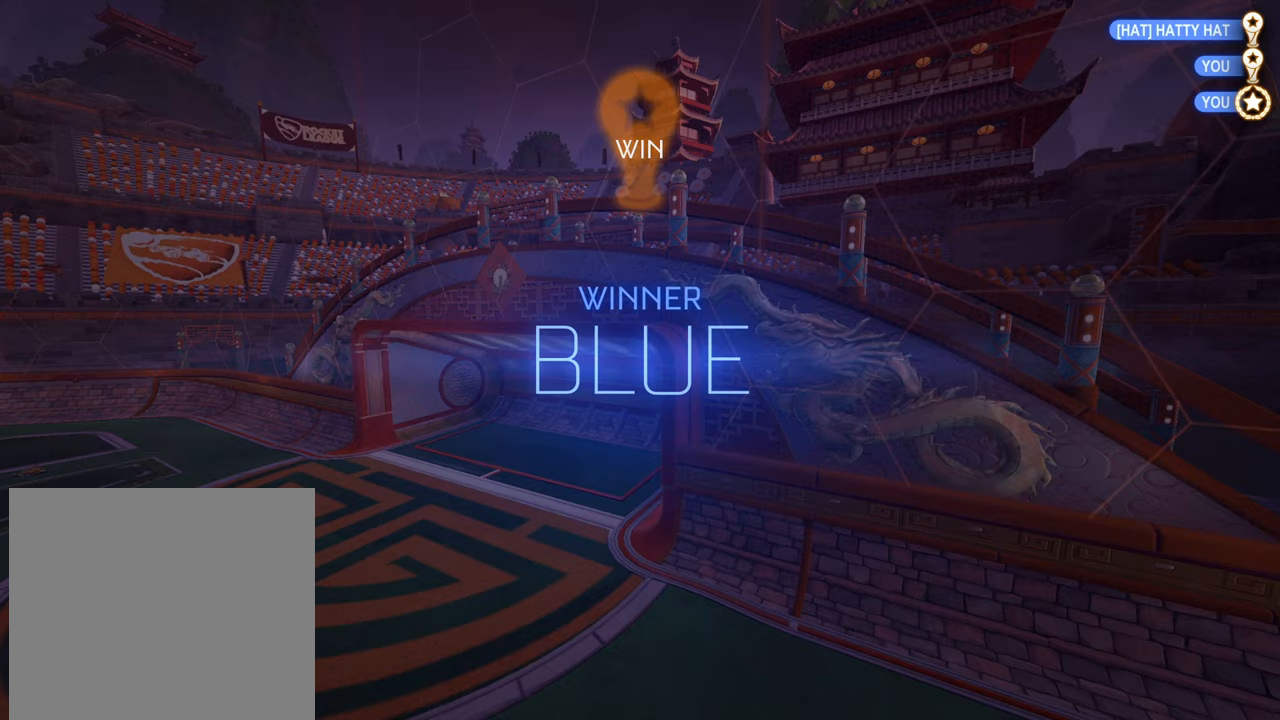
{"buttons": [], "left_stick": "center", "right_stick": "center", "events": [[66, "A", "down"], [200, "A", "up"]]}
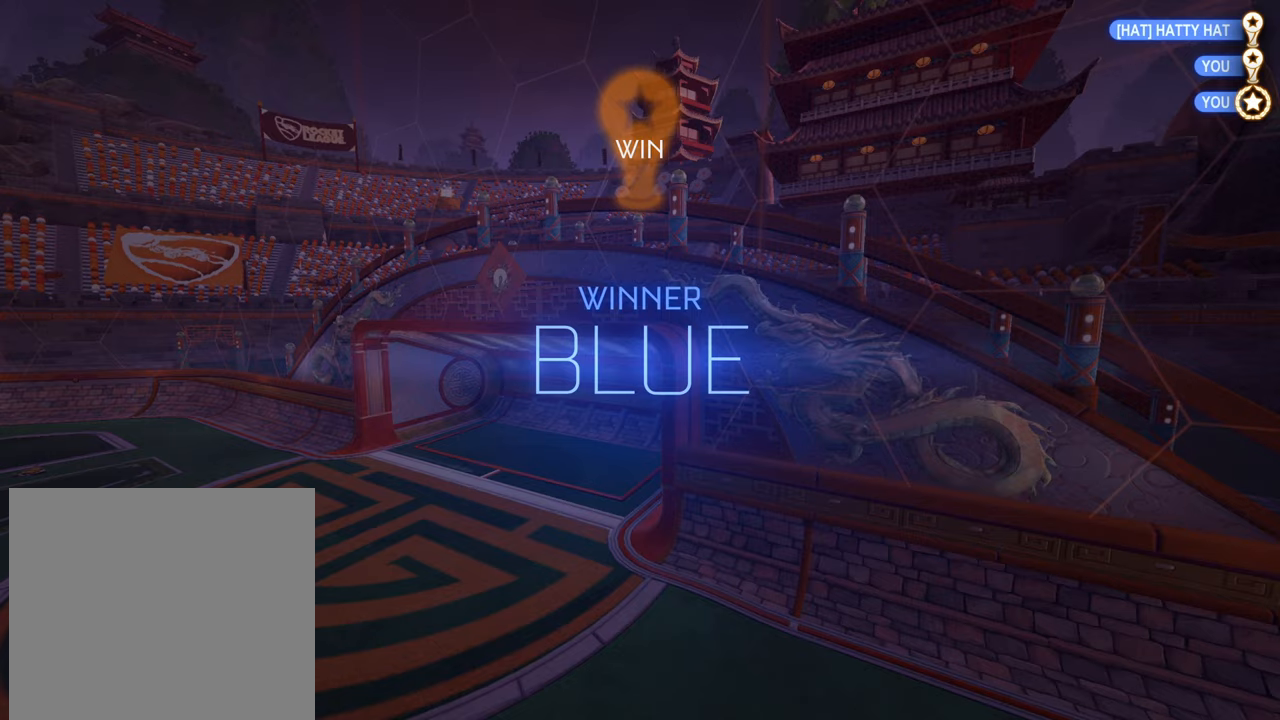
{"buttons": [], "left_stick": "center", "right_stick": "center", "events": []}
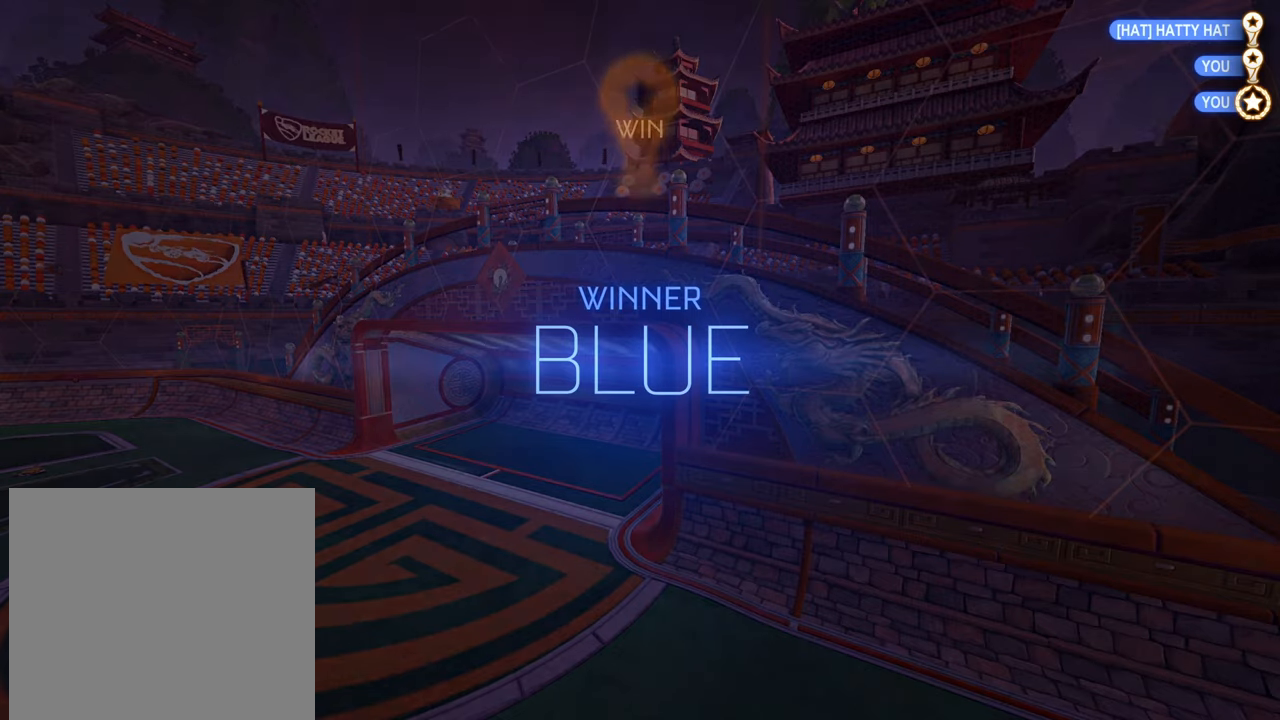
{"buttons": [], "left_stick": "center", "right_stick": "center"}
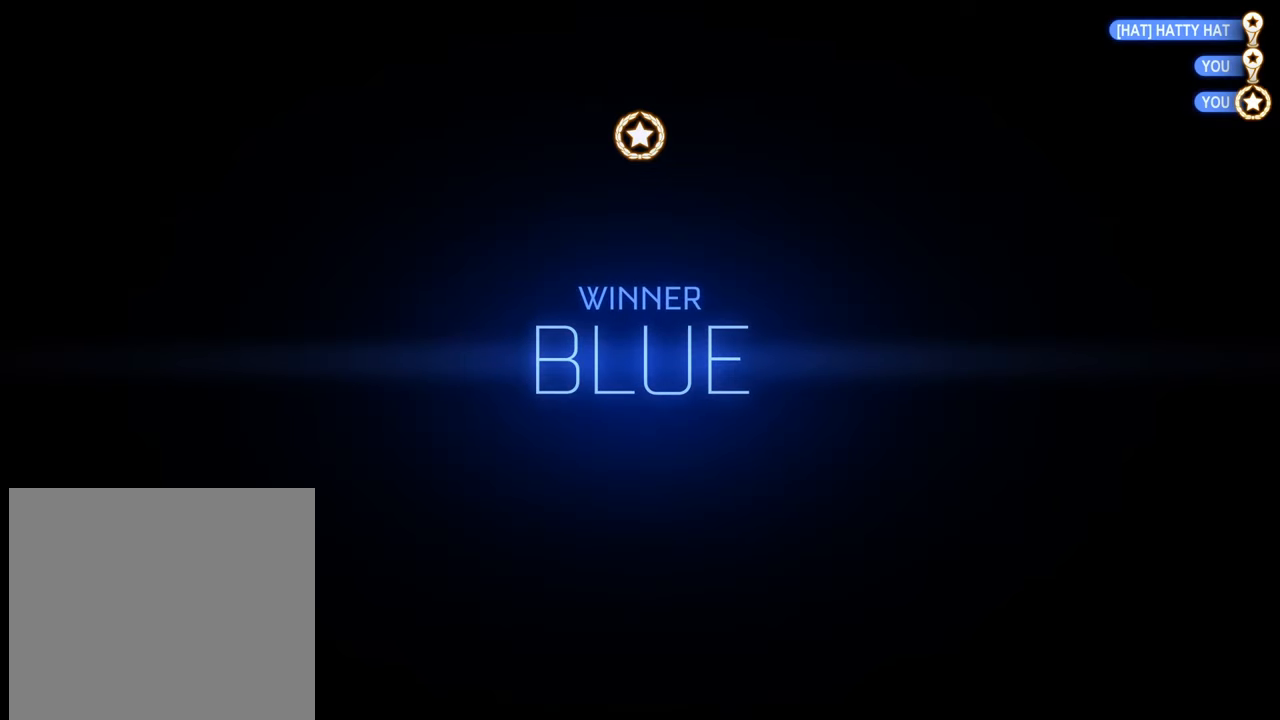
{"buttons": [], "left_stick": "center", "right_stick": "center", "events": []}
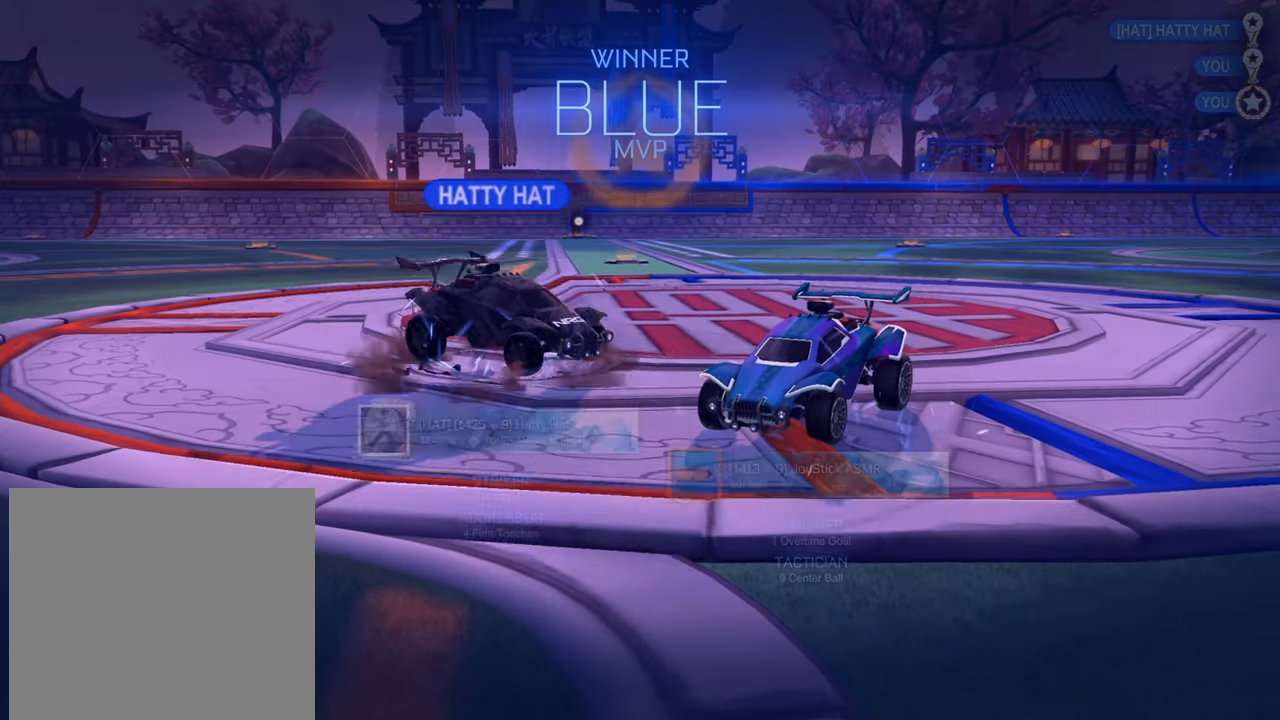
{"buttons": [], "left_stick": "center", "right_stick": "center", "events": []}
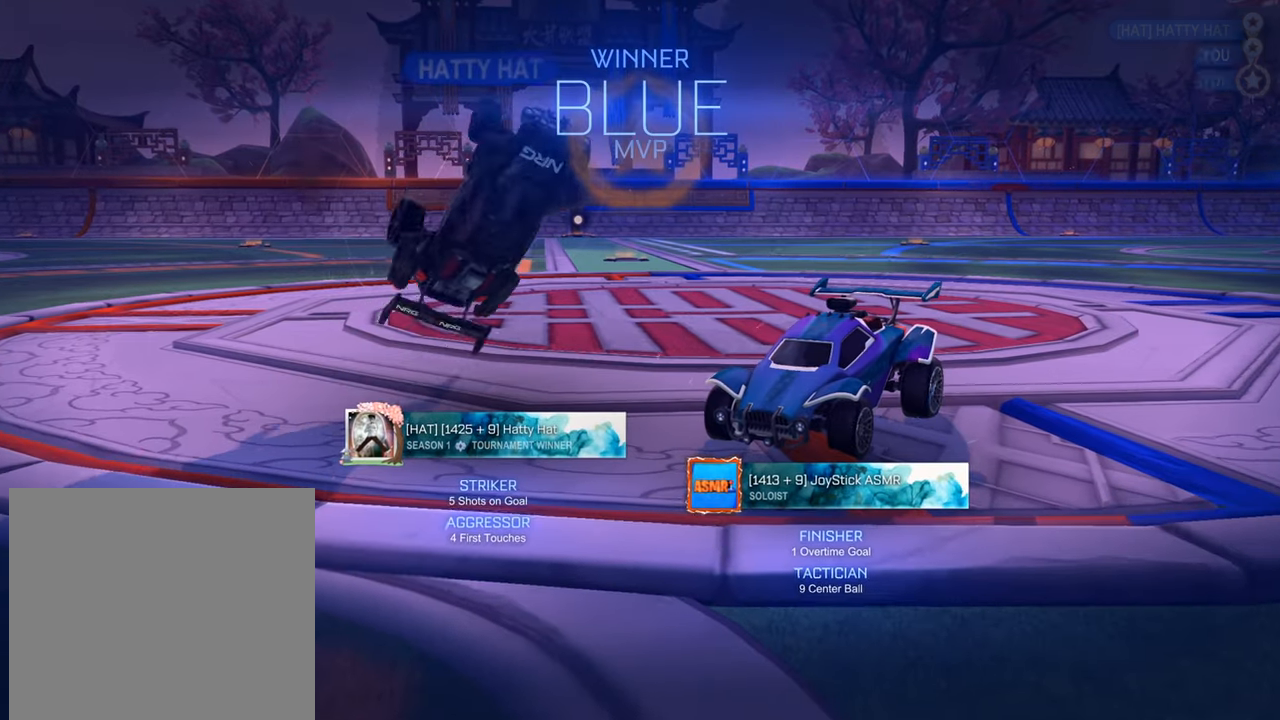
{"buttons": [], "left_stick": "center", "right_stick": "center", "events": []}
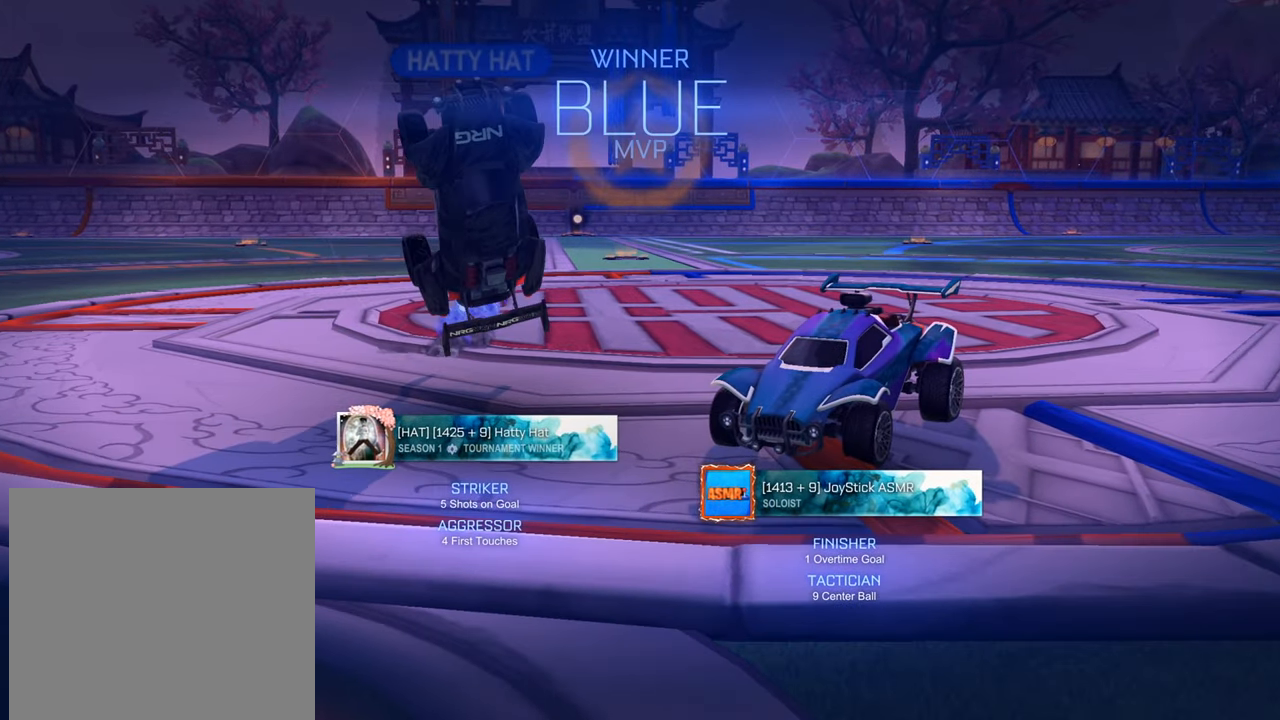
{"buttons": [], "left_stick": "center", "right_stick": "center", "events": [[250, "left_stick", "up-right"], [350, "left_stick", "center"]]}